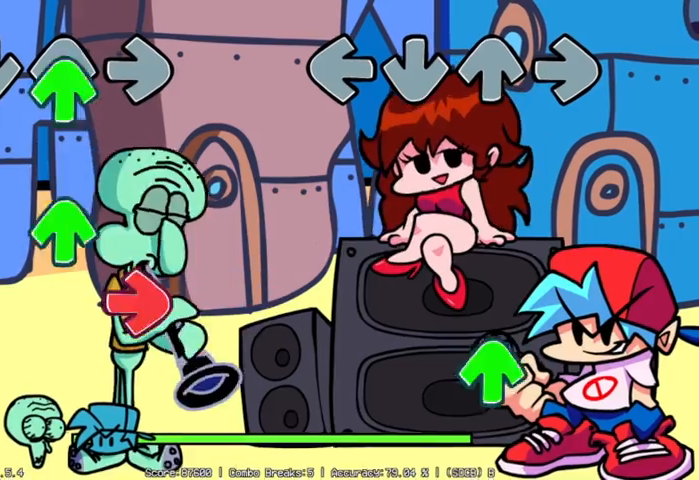
Gameplay with a controller (PlayStation layout); each line is a JSON object with the inputs held at the frame after it. "events" lists button and stick changes between this image and that frame as [ms after this image, input, new state], when the widget could be followed in between. Not read: right_stick.
{"buttons": ["R1"], "left_stick": "center", "events": [[400, "R1", "down"]]}
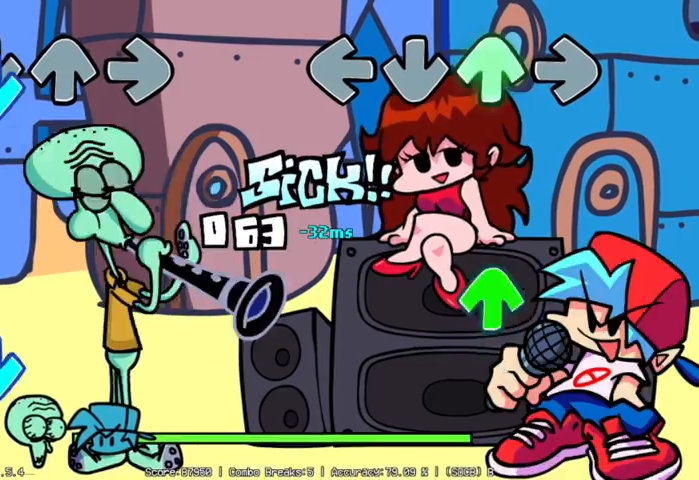
{"buttons": [], "left_stick": "center", "events": [[50, "R1", "up"], [300, "R1", "down"], [450, "R1", "up"]]}
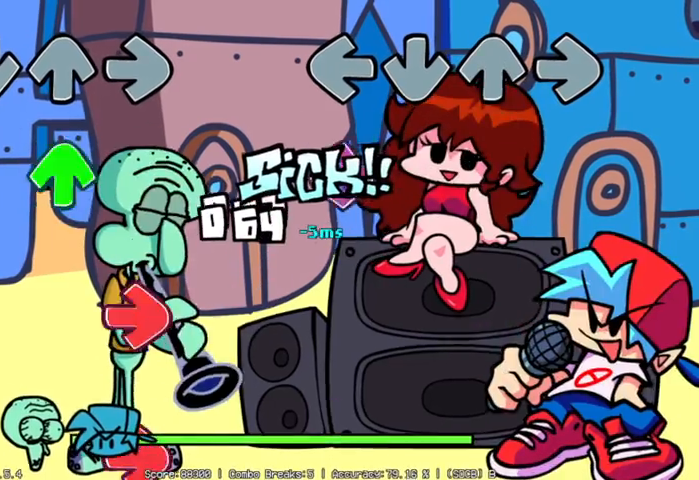
{"buttons": [], "left_stick": "center", "events": [[150, "L2", "down"], [300, "L2", "up"]]}
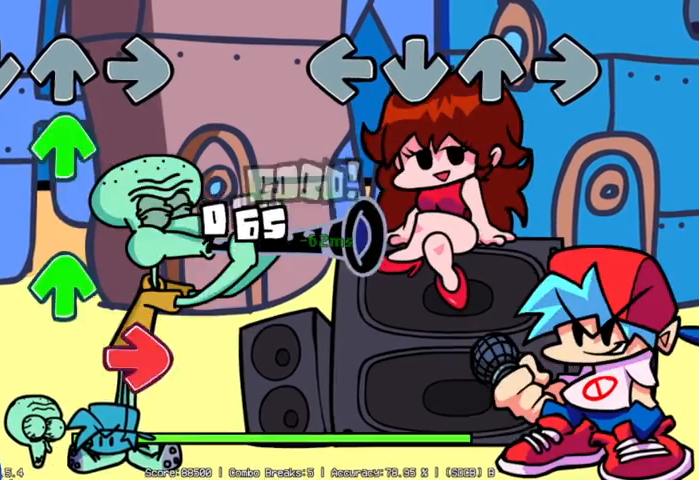
{"buttons": [], "left_stick": "center", "events": []}
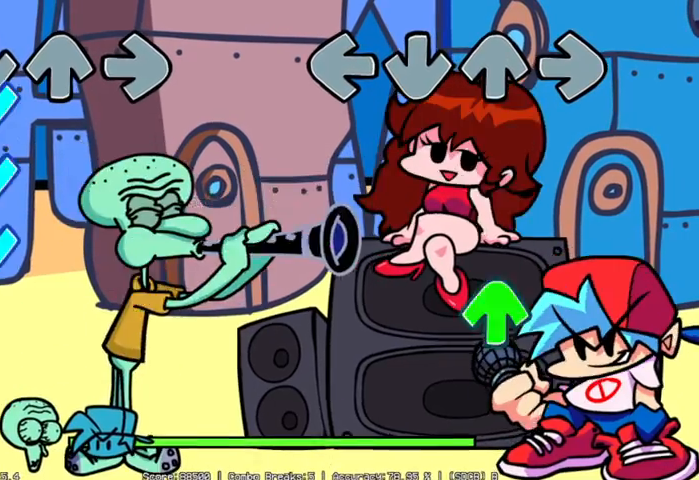
{"buttons": [], "left_stick": "center", "events": [[300, "R1", "down"], [450, "R1", "up"]]}
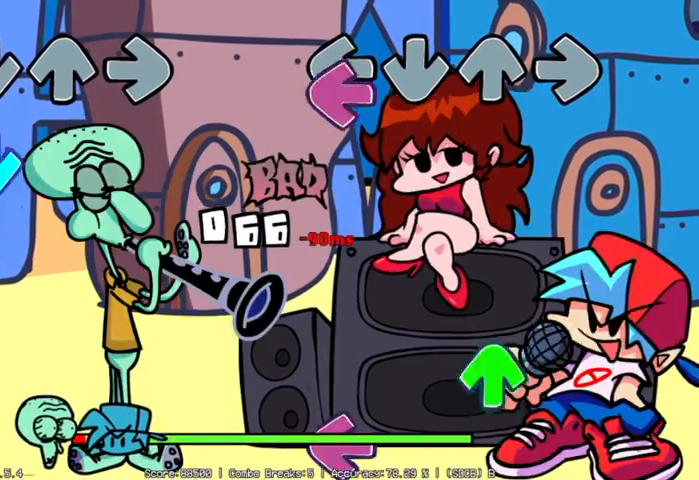
{"buttons": ["R1"], "left_stick": "center", "events": [[100, "L2", "down"], [350, "L2", "up"], [500, "R1", "down"]]}
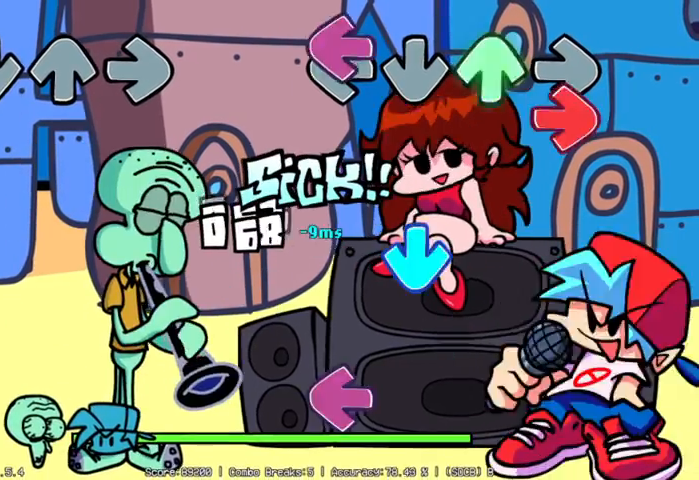
{"buttons": ["L2"], "left_stick": "center", "events": [[50, "L2", "down"], [50, "R1", "up"], [200, "L2", "up"], [250, "L1", "down"], [250, "R2", "down"], [400, "R2", "up"], [450, "L1", "up"], [450, "L2", "down"]]}
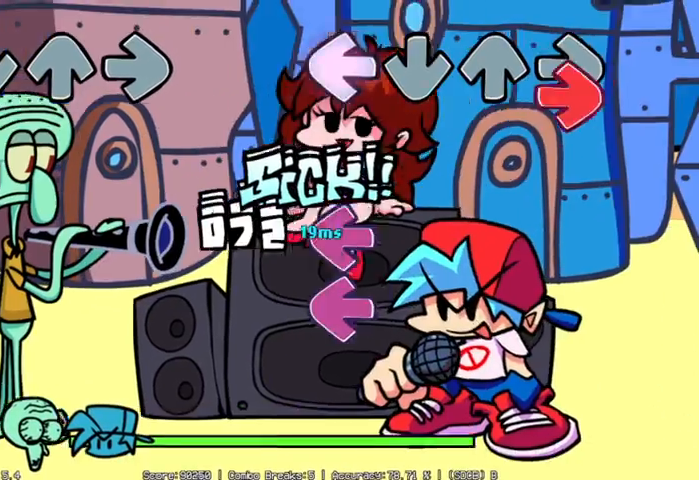
{"buttons": ["L2"], "left_stick": "center", "events": [[100, "L2", "up"], [100, "R2", "down"], [250, "L2", "down"], [250, "R2", "up"], [350, "L2", "up"], [400, "L2", "down"]]}
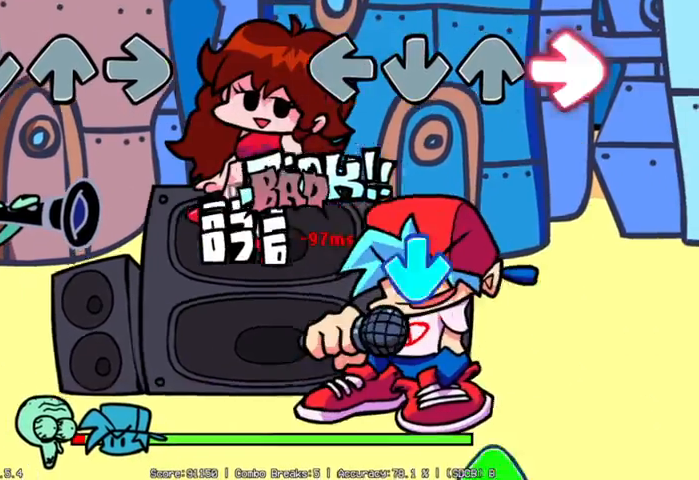
{"buttons": ["R1"], "left_stick": "center", "events": [[50, "L2", "up"], [50, "R2", "down"], [100, "R2", "up"], [250, "L1", "down"], [350, "L1", "up"], [500, "R1", "down"]]}
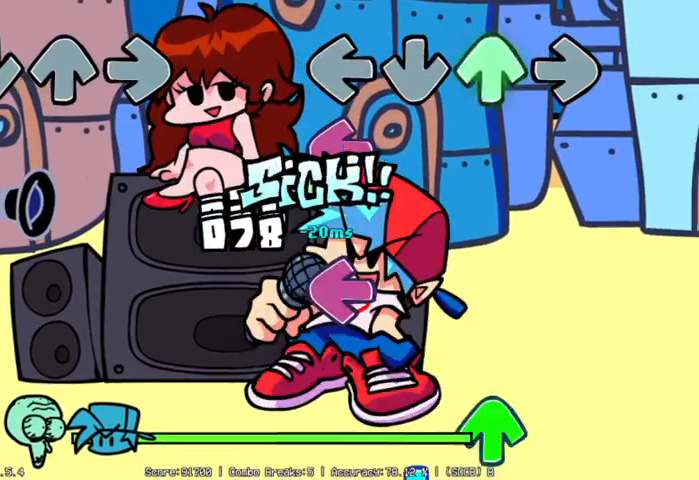
{"buttons": ["R1"], "left_stick": "center", "events": [[50, "R1", "up"], [100, "L2", "down"], [200, "L2", "up"], [350, "L2", "down"], [450, "L2", "up"], [450, "R1", "down"]]}
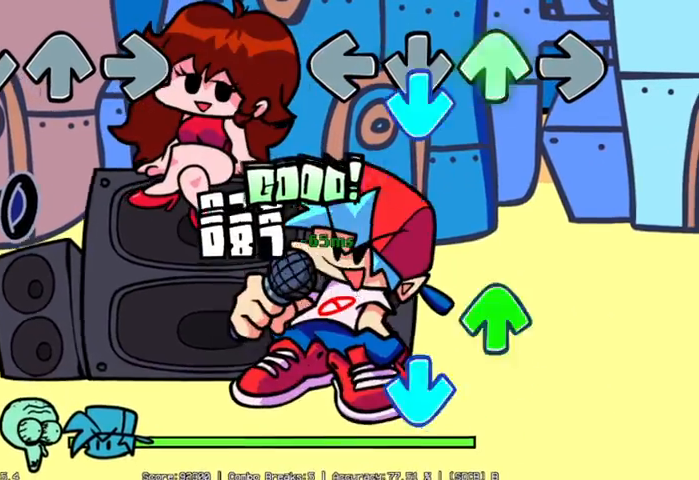
{"buttons": [], "left_stick": "center", "events": [[100, "L1", "down"], [100, "R1", "up"], [200, "L1", "up"], [400, "R1", "down"], [450, "L1", "down"], [450, "R1", "up"], [500, "L1", "up"]]}
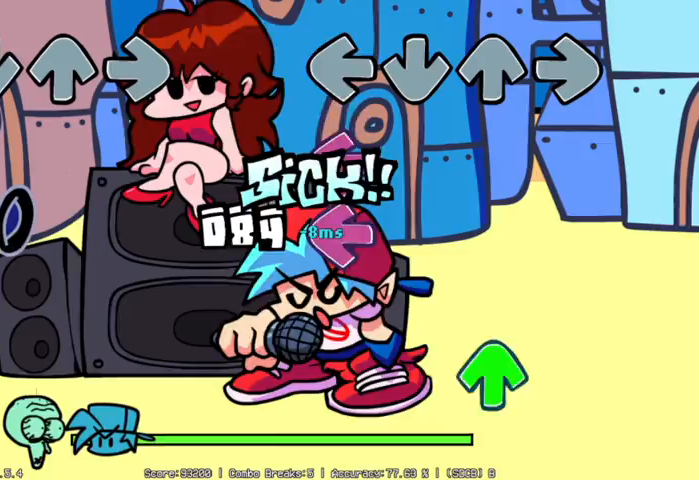
{"buttons": [], "left_stick": "center", "events": [[150, "L2", "down"], [250, "L2", "up"], [350, "L2", "down"], [450, "L2", "up"]]}
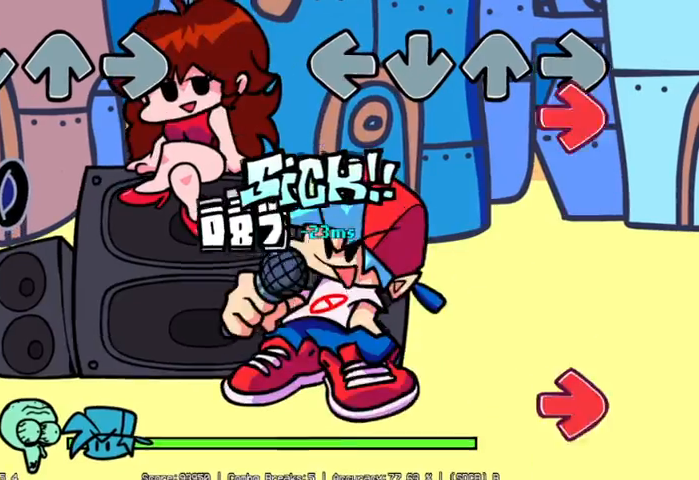
{"buttons": [], "left_stick": "center", "events": [[100, "R2", "down"], [200, "R2", "up"], [450, "R2", "down"], [500, "R2", "up"]]}
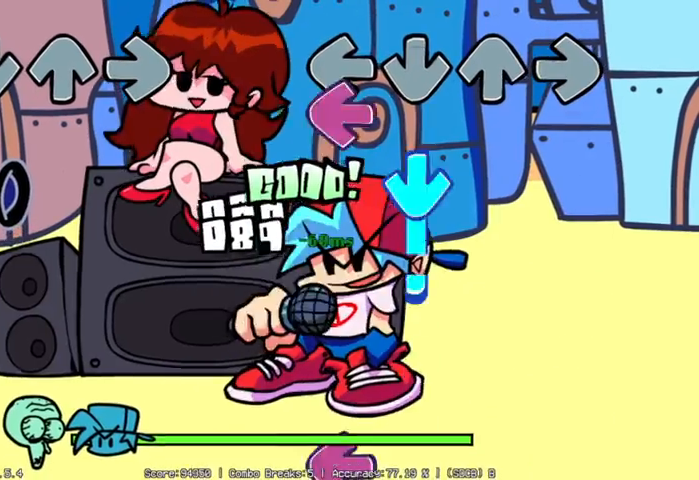
{"buttons": ["L2"], "left_stick": "center", "events": [[100, "L2", "down"], [250, "L1", "down"], [250, "L2", "up"], [400, "L1", "up"], [500, "L2", "down"]]}
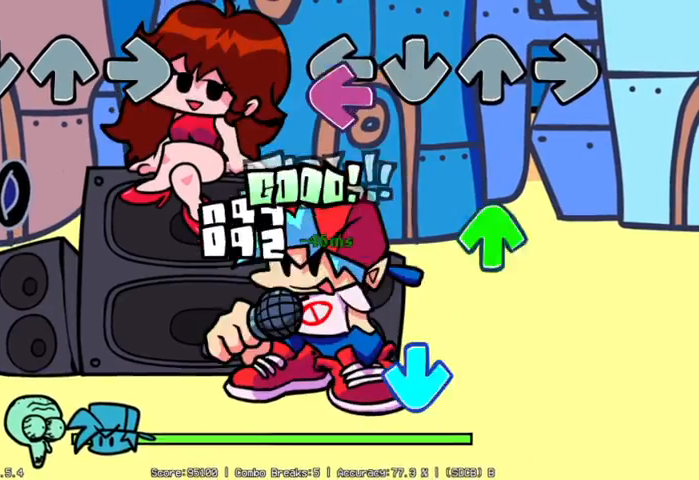
{"buttons": ["L1"], "left_stick": "center", "events": [[50, "L2", "up"], [200, "L2", "down"], [300, "L2", "up"], [300, "R1", "down"], [350, "L1", "down"], [350, "R1", "up"]]}
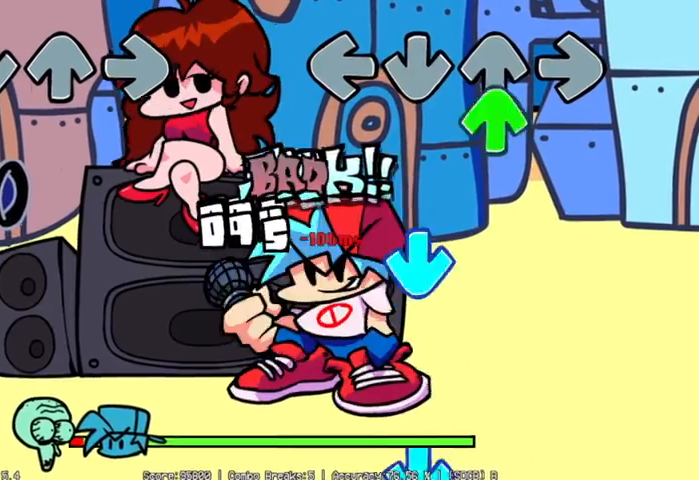
{"buttons": [], "left_stick": "center", "events": [[50, "L1", "up"], [50, "R1", "down"], [150, "R1", "up"], [200, "L1", "down"], [300, "L1", "up"]]}
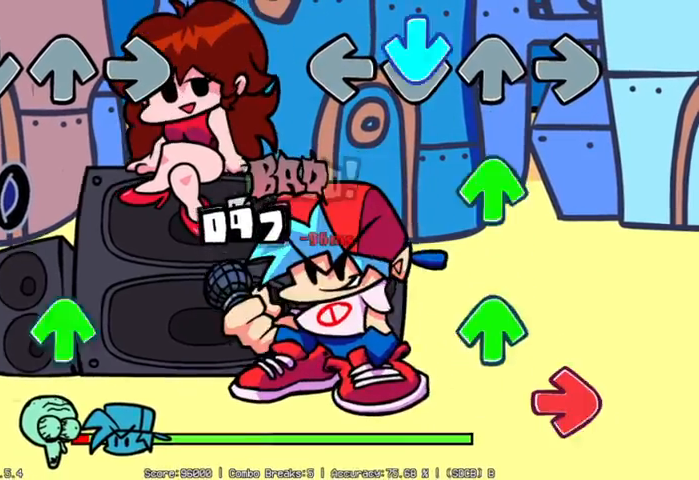
{"buttons": ["L1", "R2"], "left_stick": "center", "events": [[100, "L1", "down"], [200, "L1", "up"], [200, "R1", "down"], [450, "R1", "up"], [500, "L1", "down"], [500, "R2", "down"]]}
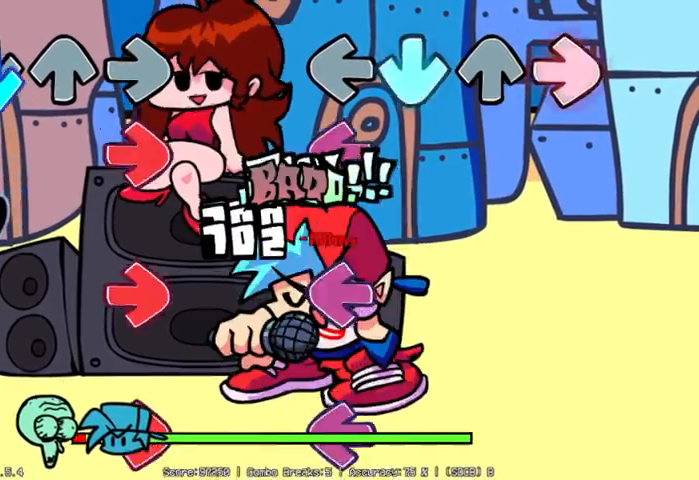
{"buttons": [], "left_stick": "center", "events": [[150, "L1", "up"], [150, "R2", "up"], [250, "L2", "down"], [300, "L2", "up"], [400, "L2", "down"], [450, "L2", "up"]]}
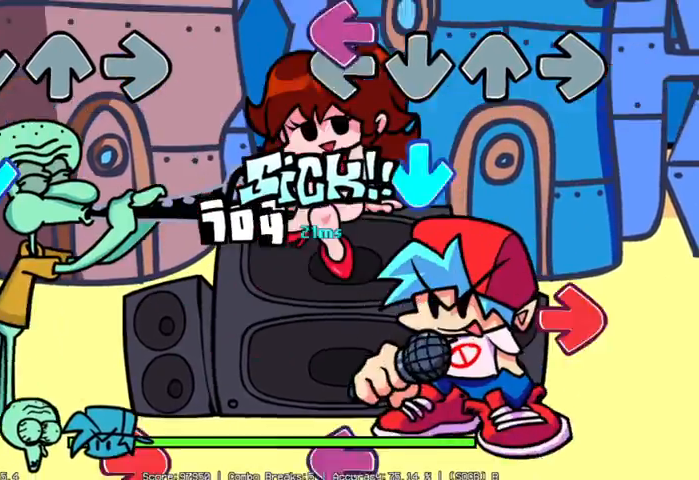
{"buttons": [], "left_stick": "center", "events": [[50, "L2", "down"], [200, "L1", "down"], [200, "L2", "up"], [450, "L1", "up"]]}
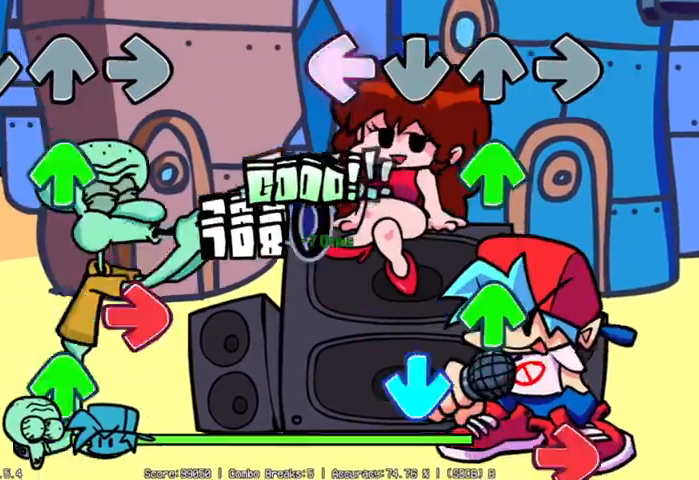
{"buttons": ["L1"], "left_stick": "center", "events": [[50, "L2", "down"], [100, "L2", "up"], [200, "R1", "down"], [250, "R1", "up"], [400, "L1", "down"], [400, "R1", "down"], [450, "R1", "up"]]}
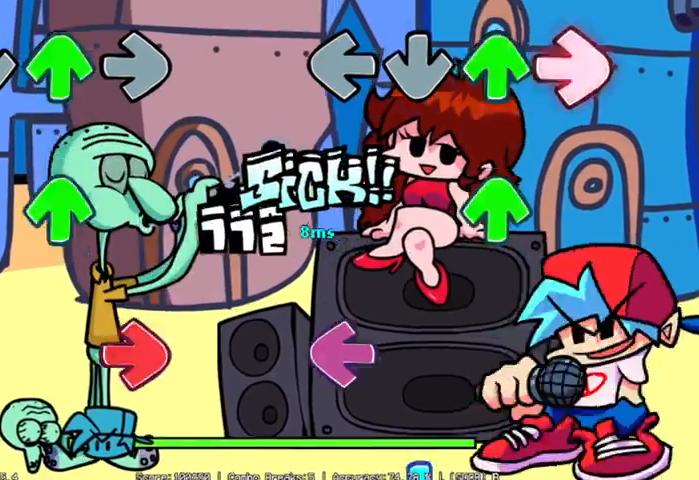
{"buttons": ["L2"], "left_stick": "center", "events": [[50, "L1", "up"], [50, "R2", "down"], [100, "R1", "down"], [100, "R2", "up"], [200, "R1", "up"], [350, "R1", "down"], [400, "R1", "up"], [450, "L2", "down"]]}
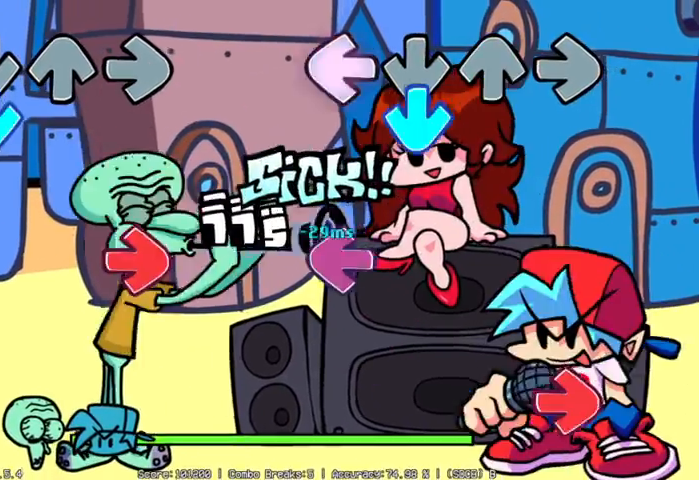
{"buttons": ["R2"], "left_stick": "center", "events": [[50, "L1", "down"], [50, "L2", "up"], [200, "L1", "up"], [200, "L2", "down"], [400, "L2", "up"], [400, "R2", "down"]]}
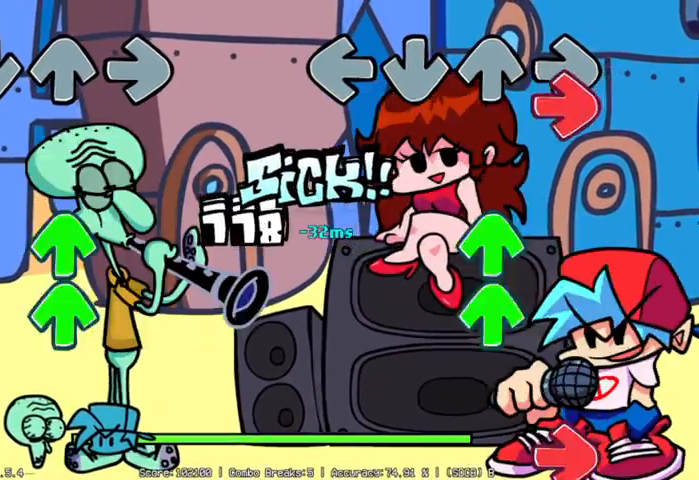
{"buttons": [], "left_stick": "center", "events": [[50, "R2", "up"], [200, "R2", "down"], [250, "R2", "up"]]}
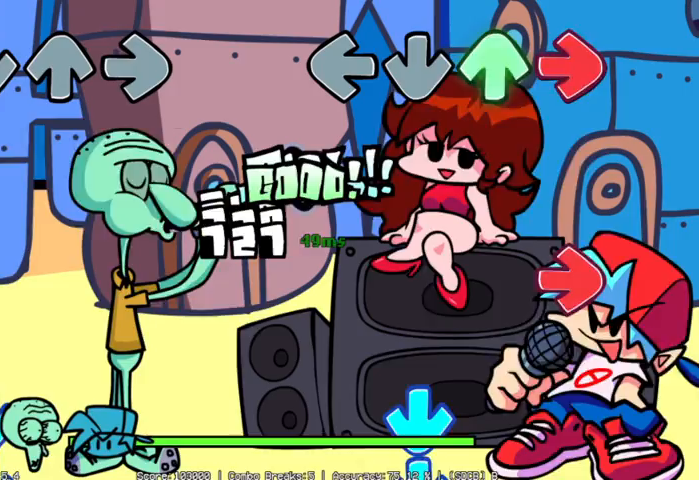
{"buttons": [], "left_stick": "center", "events": [[50, "R1", "down"], [100, "R1", "up"], [100, "R2", "down"], [250, "R2", "up"], [300, "R2", "down"], [400, "R2", "up"], [450, "L1", "down"], [500, "L1", "up"]]}
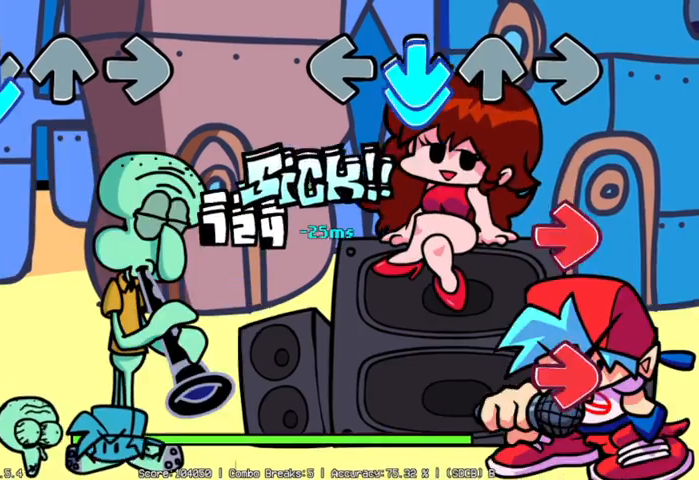
{"buttons": [], "left_stick": "center", "events": [[50, "L1", "down"], [350, "L1", "up"], [400, "R2", "down"], [500, "R2", "up"]]}
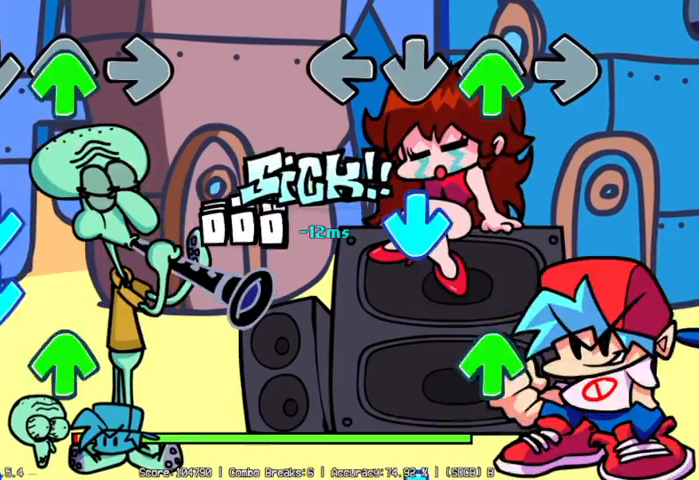
{"buttons": ["R1"], "left_stick": "center", "events": [[50, "R1", "down"], [200, "L1", "down"], [200, "R1", "up"], [350, "L1", "up"], [400, "R1", "down"]]}
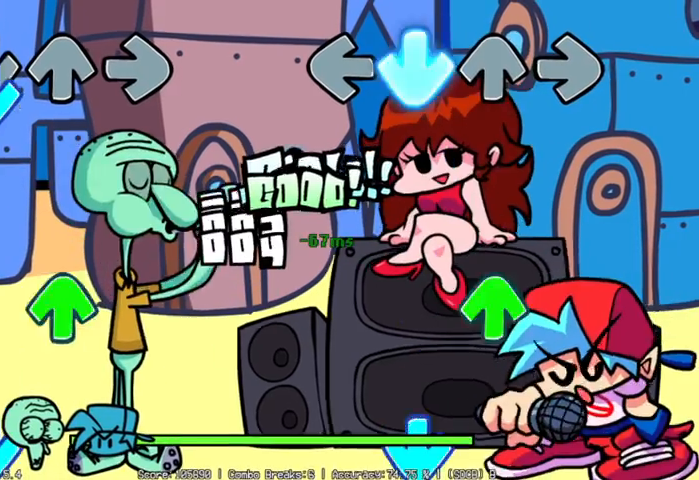
{"buttons": ["L1"], "left_stick": "center", "events": [[100, "L1", "down"], [100, "R1", "up"], [200, "L1", "up"], [450, "L1", "down"]]}
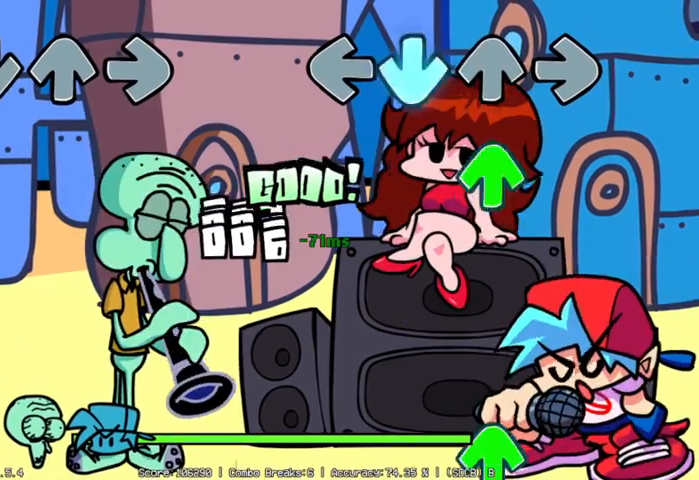
{"buttons": [], "left_stick": "center", "events": [[150, "L1", "up"], [200, "R1", "down"], [300, "R1", "up"]]}
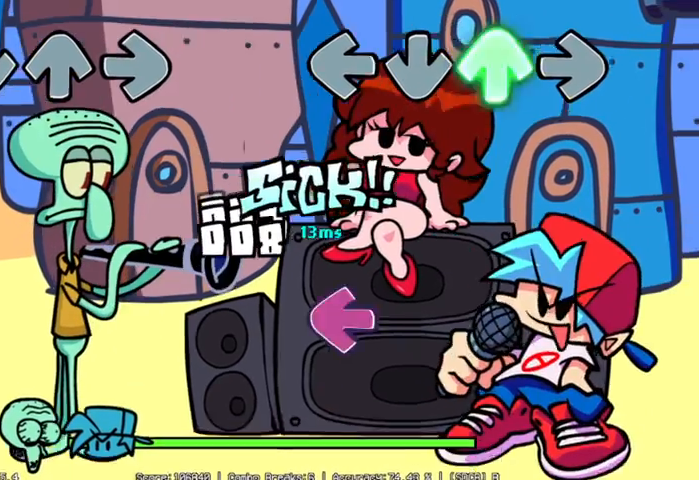
{"buttons": ["L2"], "left_stick": "center", "events": [[50, "R1", "down"], [100, "R1", "up"], [400, "L2", "down"]]}
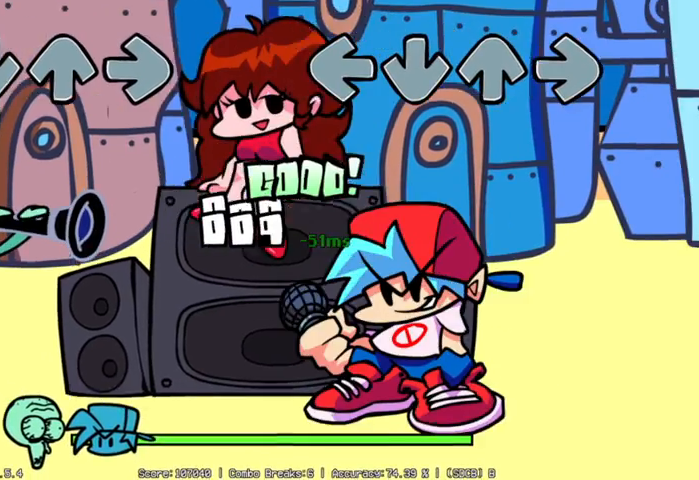
{"buttons": [], "left_stick": "center", "events": [[100, "L2", "up"]]}